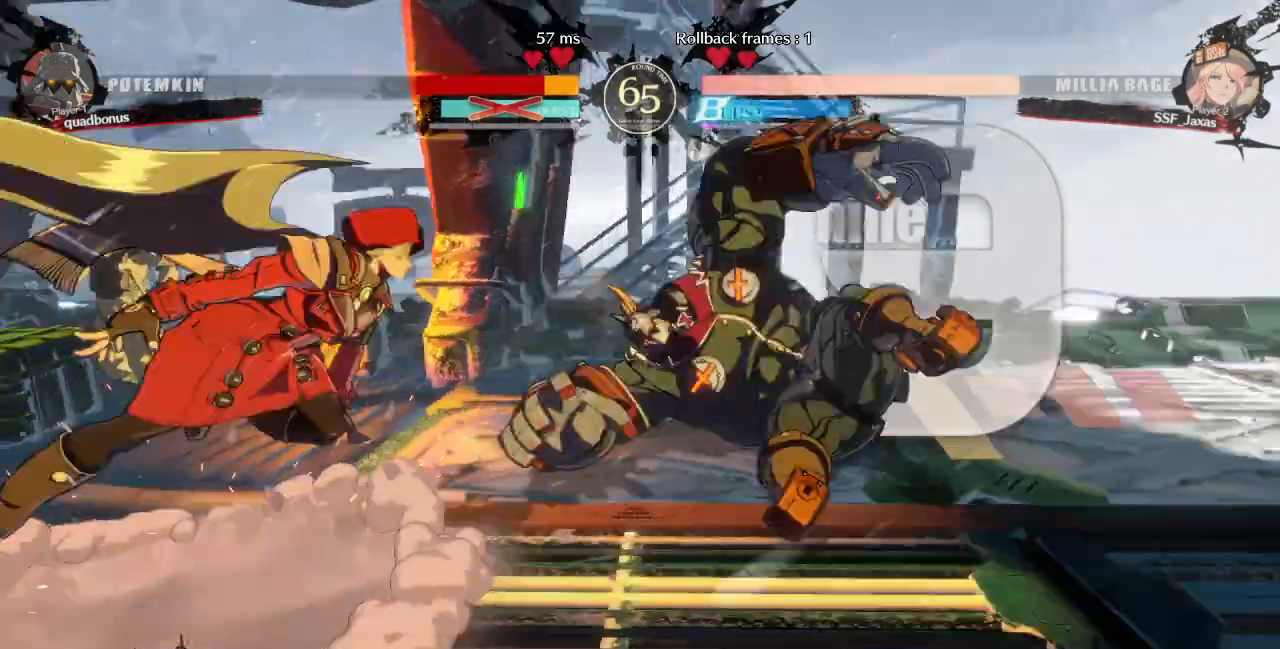
Gameplay with a controller (arcade stick); each line is a JSON object with the inputs held at the frame after it (dt_ms = milliseconds from this image to that frame). "events" lists button and stick changes between this image and that frame as [ms after this image, input, new state], when the widget could be followed in between. Not read: L3 R3 SELECT START other_buttons.
{"dt_ms": 480, "buttons": ["DPAD_LEFT"], "events": [[80, "DPAD_LEFT", "up"], [480, "DPAD_LEFT", "down"]]}
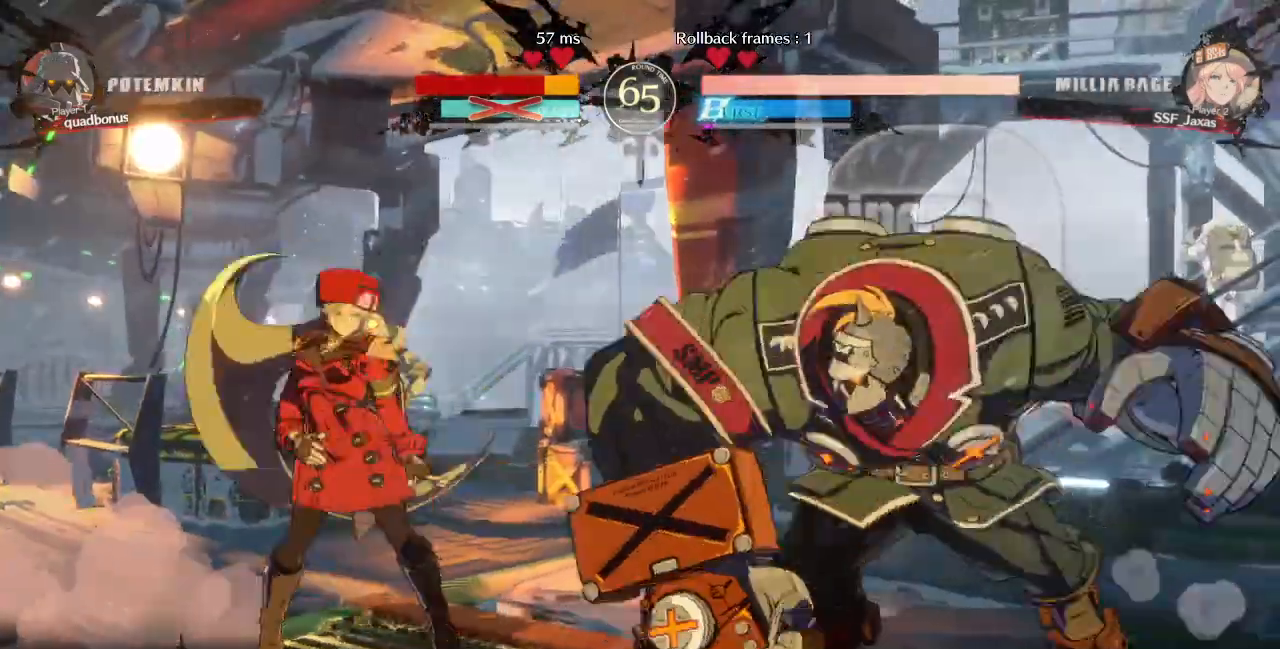
{"dt_ms": 1000, "buttons": ["DPAD_LEFT"]}
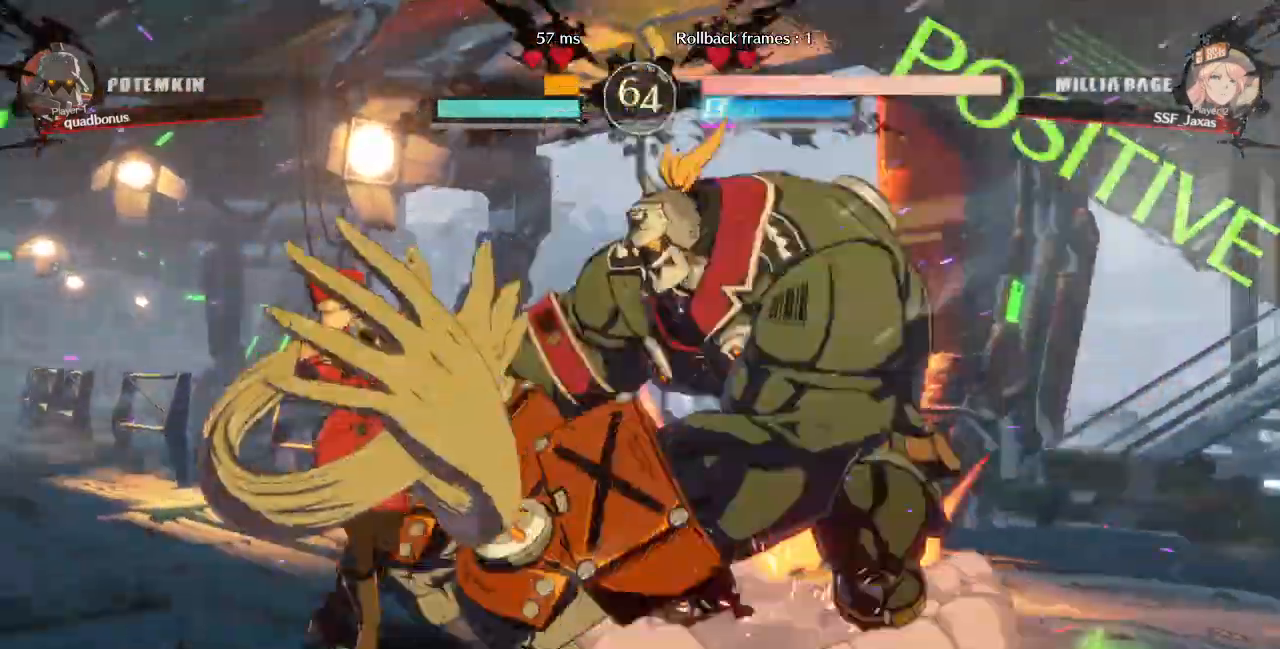
{"dt_ms": 520, "buttons": ["DPAD_DOWN", "DPAD_LEFT"], "events": [[120, "DPAD_DOWN", "down"]]}
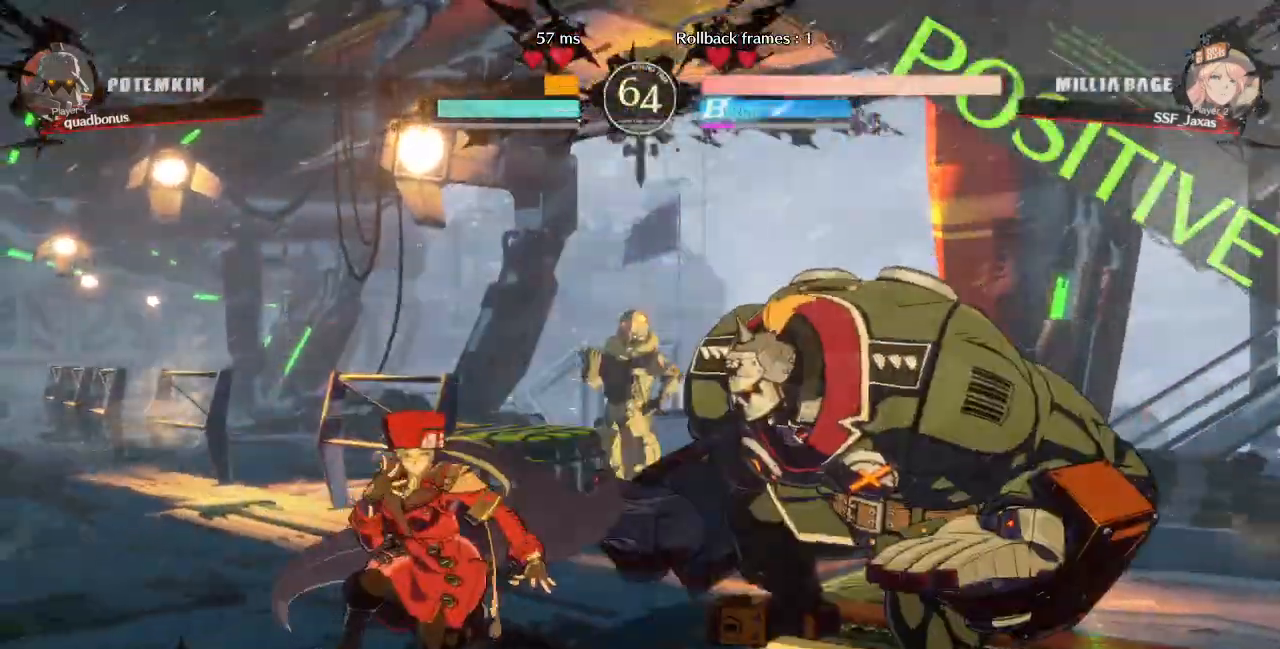
{"dt_ms": 480, "buttons": ["DPAD_DOWN", "DPAD_LEFT"], "events": []}
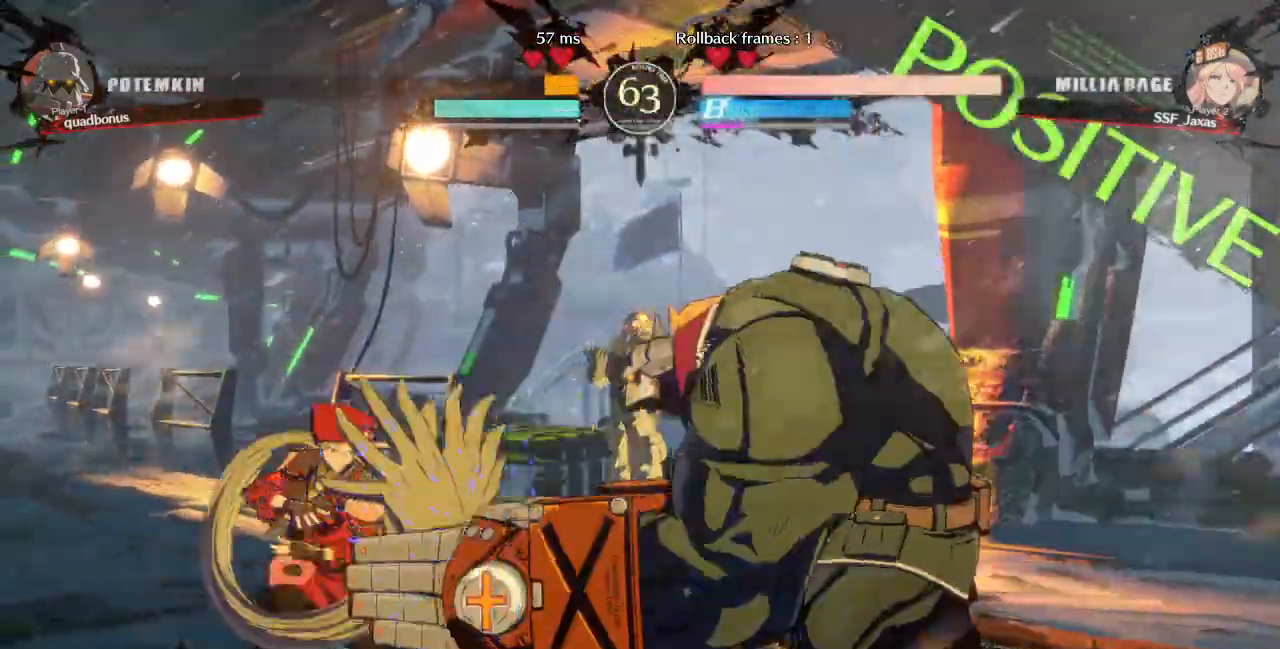
{"dt_ms": 520, "buttons": ["L1", "DPAD_LEFT"], "events": [[400, "DPAD_DOWN", "up"], [440, "L1", "down"]]}